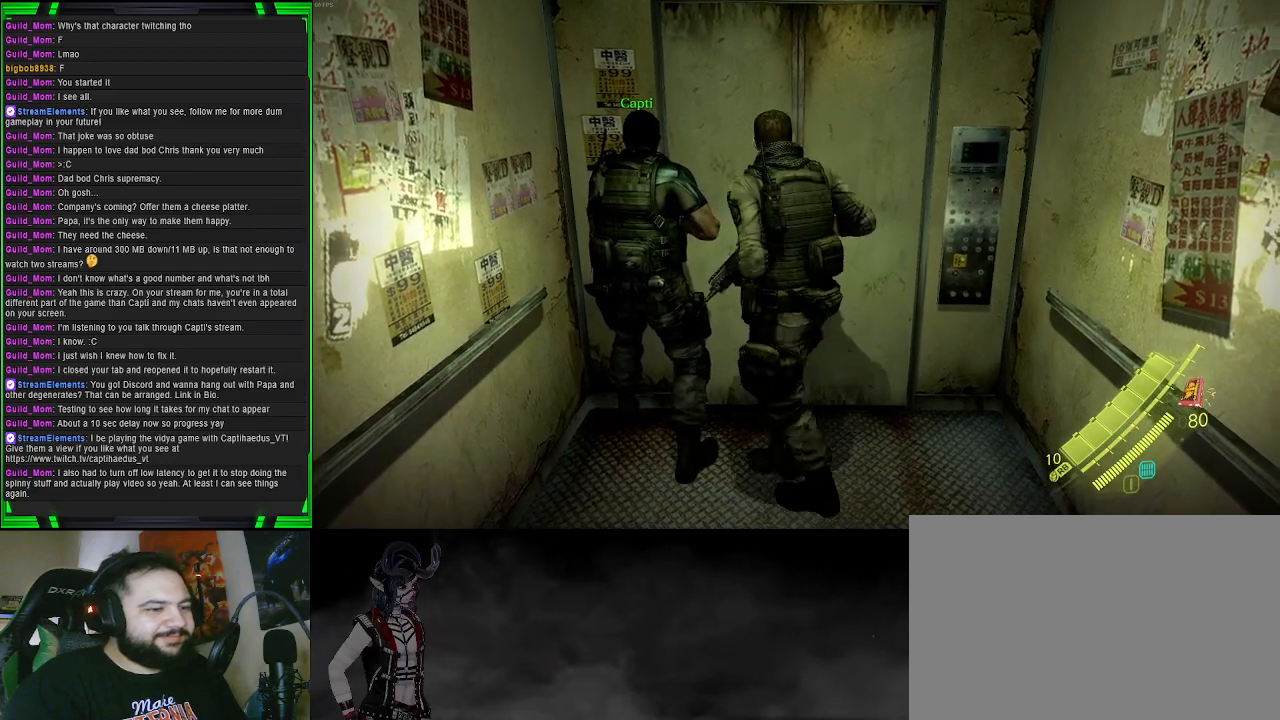
Gameplay with a controller (PlayStation layout); each line is a JSON object with the inputs held at the frame after it. "events" lists button and stick changes between this image and that frame as [ms after this image, input, new state], when the widget could be followed in between.
{"buttons": [], "left_stick": "down-right", "right_stick": "center", "events": [[67, "left_stick", "down-left"], [350, "left_stick", "down-right"]]}
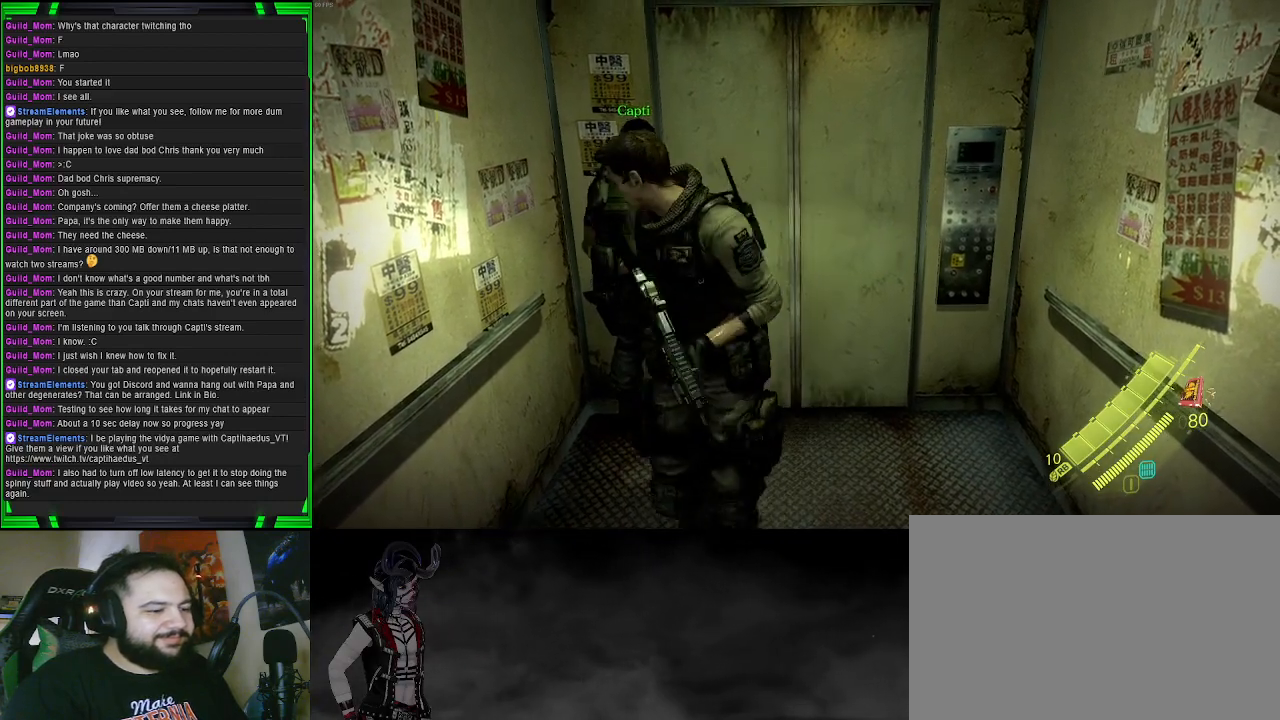
{"buttons": [], "left_stick": "right", "right_stick": "center", "events": [[17, "left_stick", "right"]]}
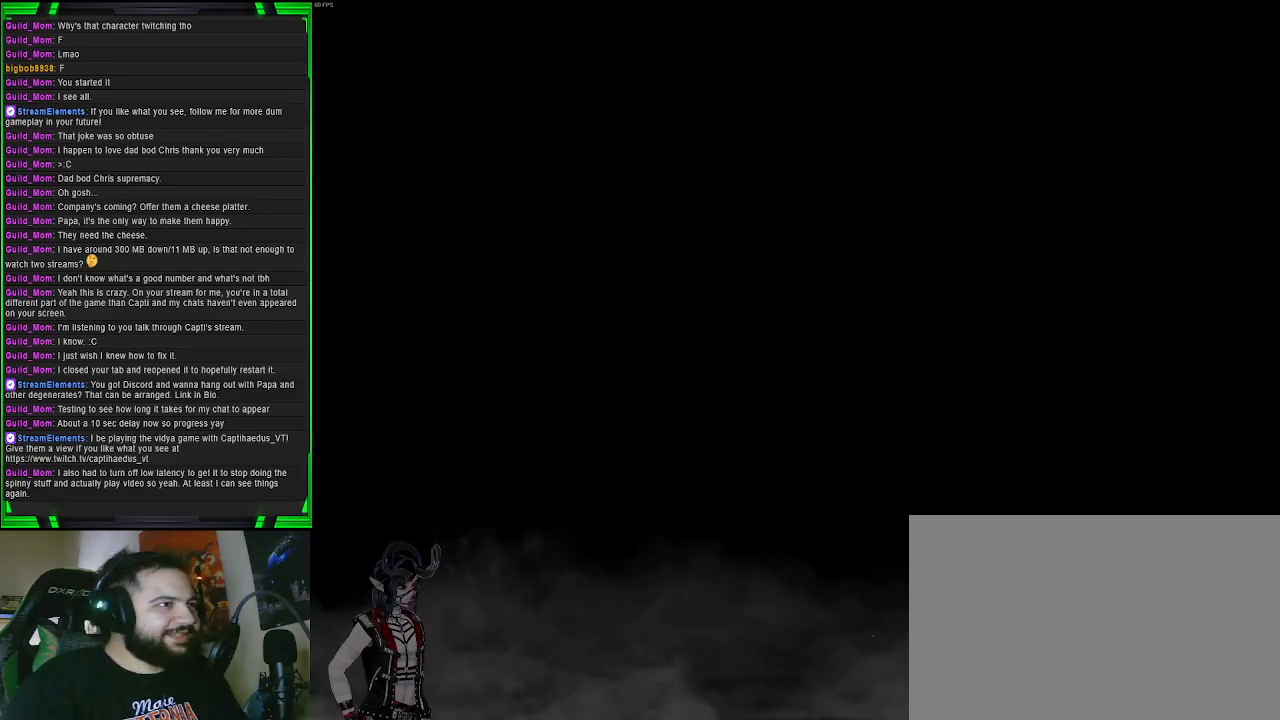
{"buttons": [], "left_stick": "center", "right_stick": "center", "events": [[67, "left_stick", "up-right"], [433, "left_stick", "center"]]}
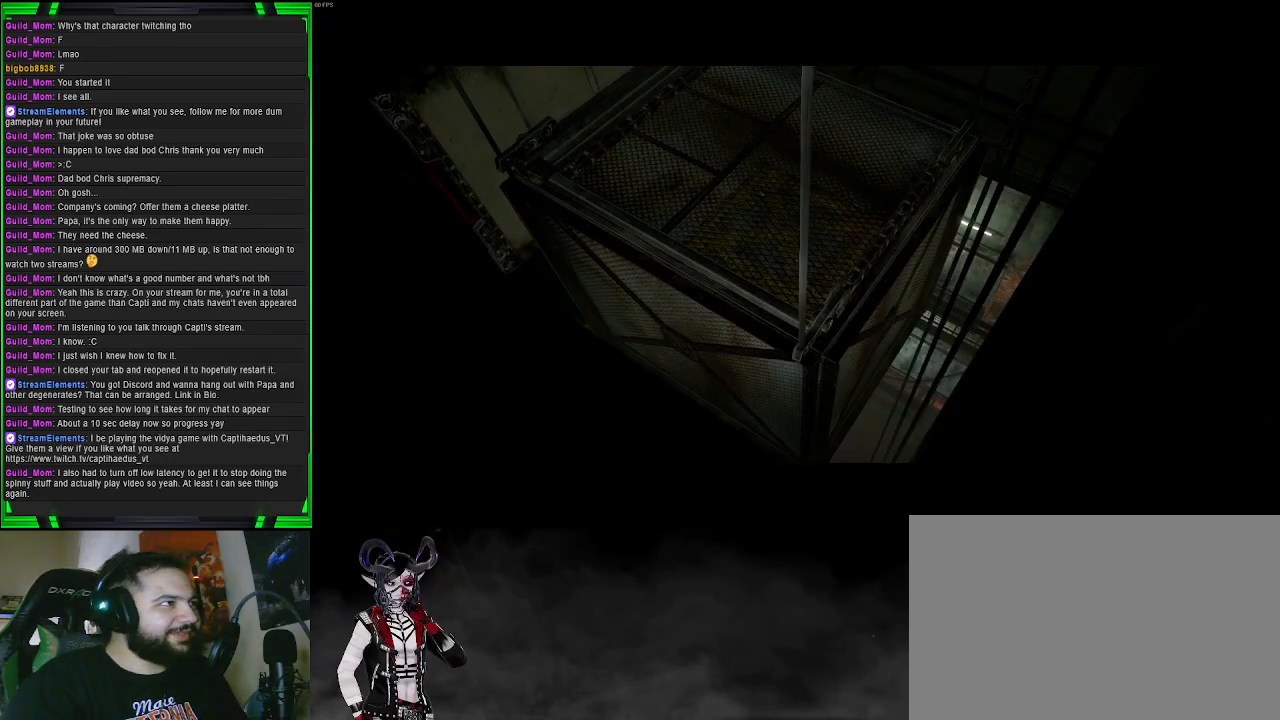
{"buttons": [], "left_stick": "center", "right_stick": "center", "events": []}
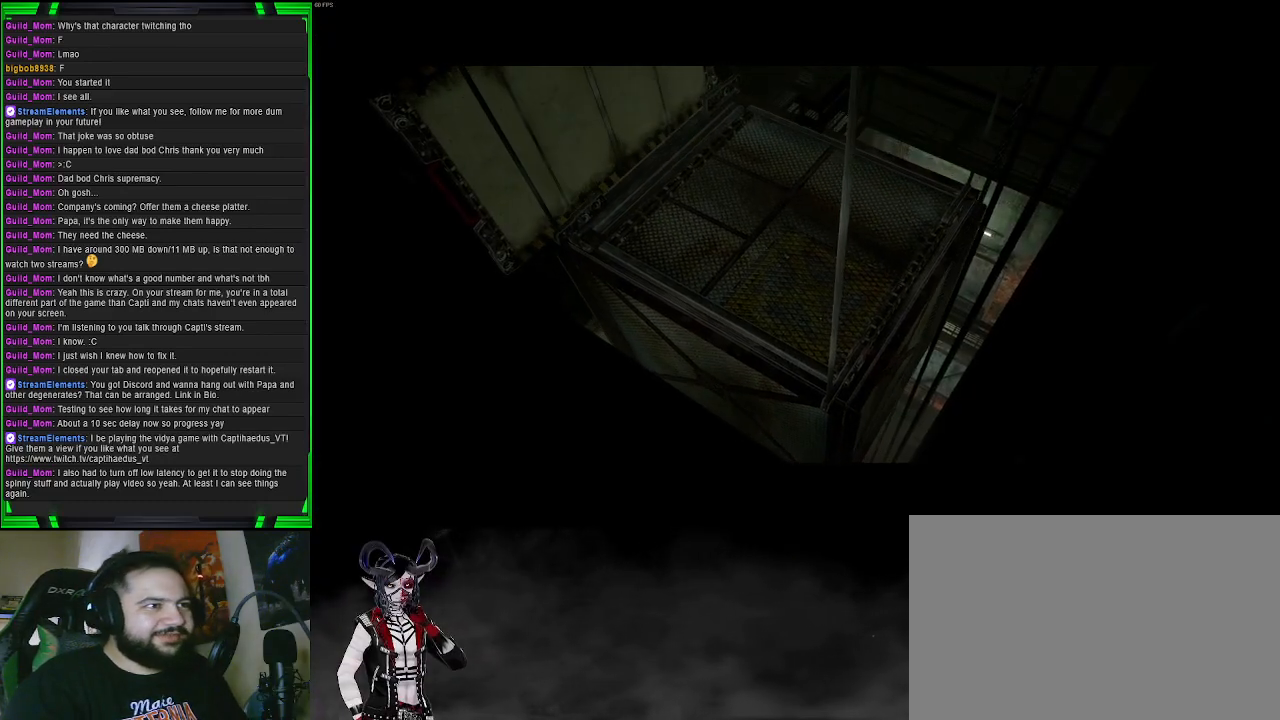
{"buttons": [], "left_stick": "center", "right_stick": "center", "events": []}
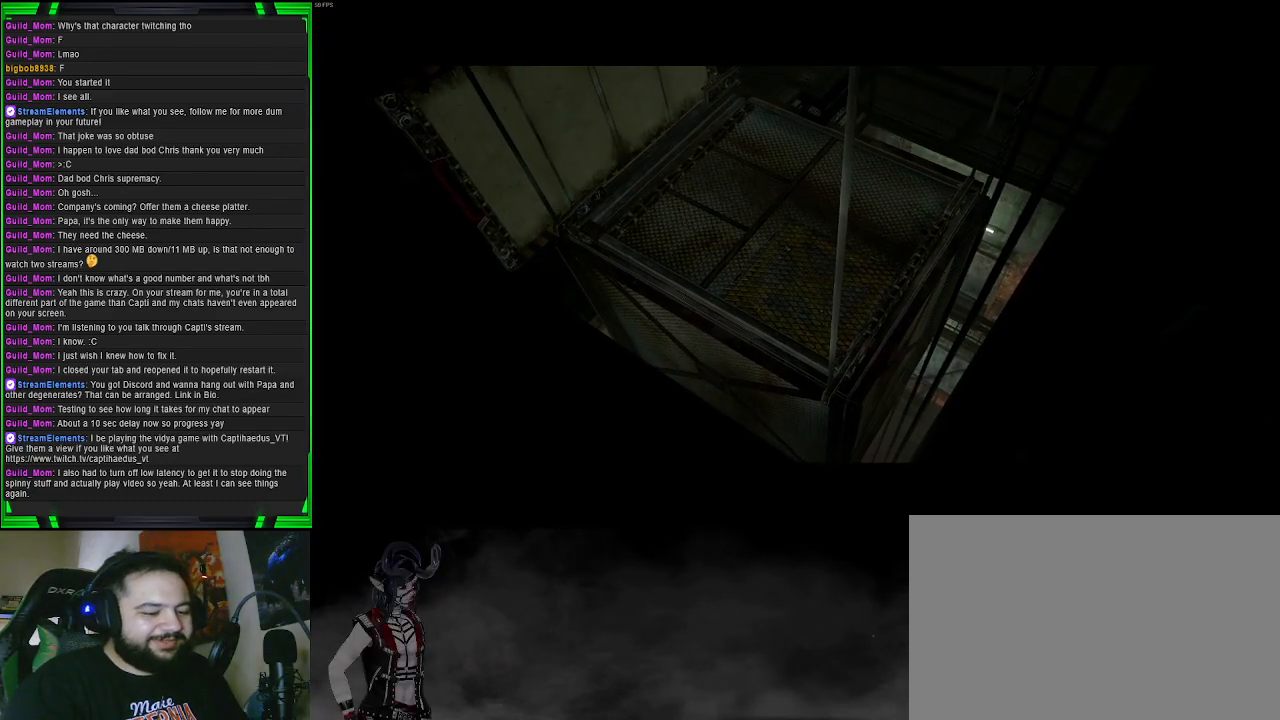
{"buttons": [], "left_stick": "center", "right_stick": "center", "events": []}
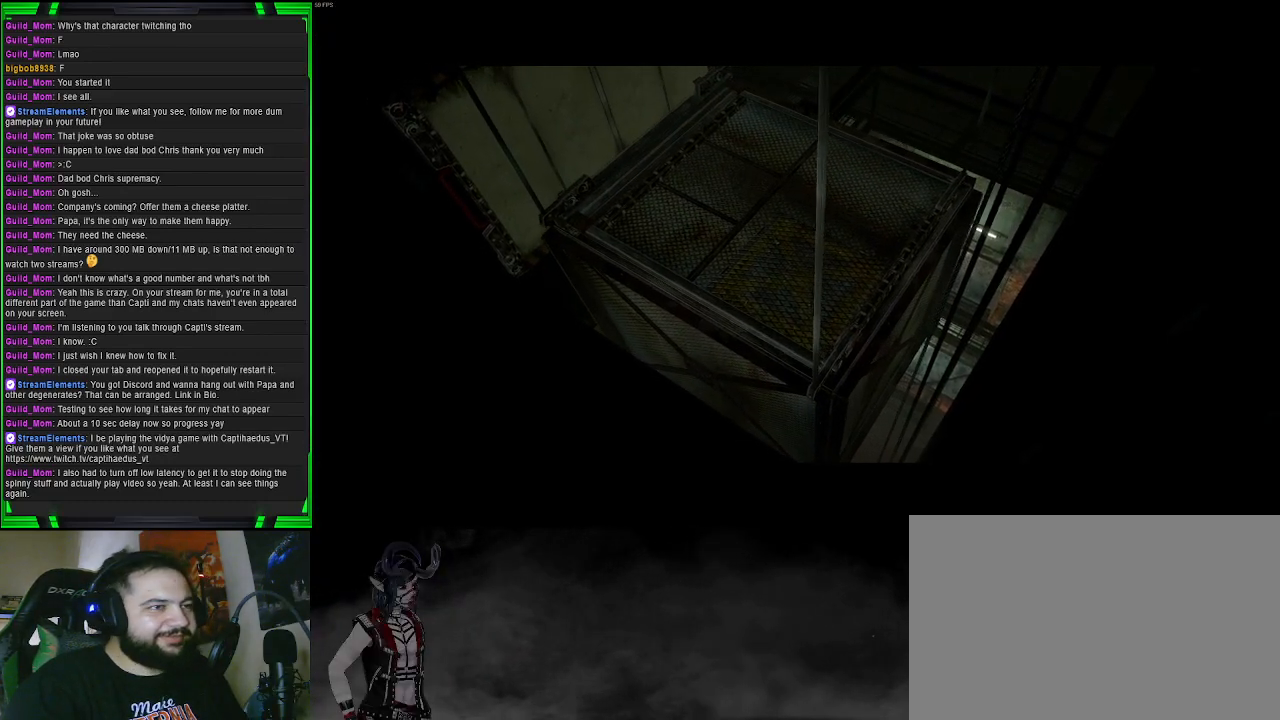
{"buttons": [], "left_stick": "center", "right_stick": "center", "events": []}
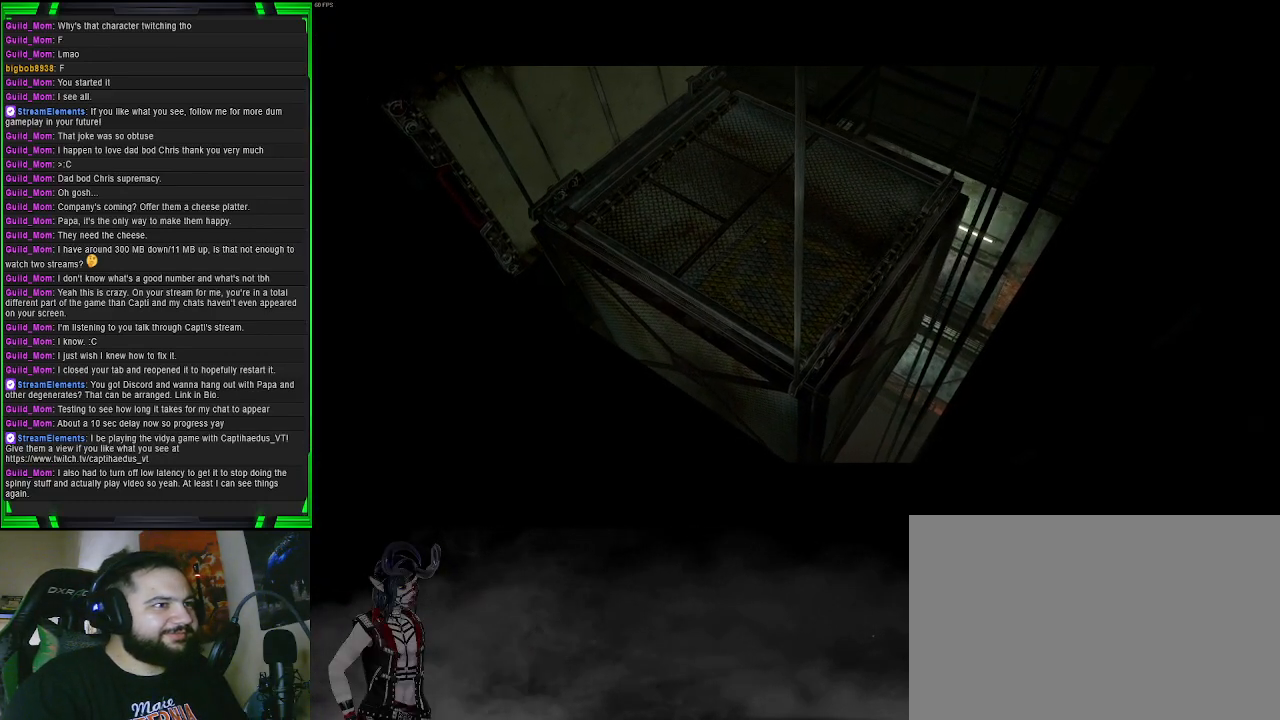
{"buttons": [], "left_stick": "center", "right_stick": "center", "events": []}
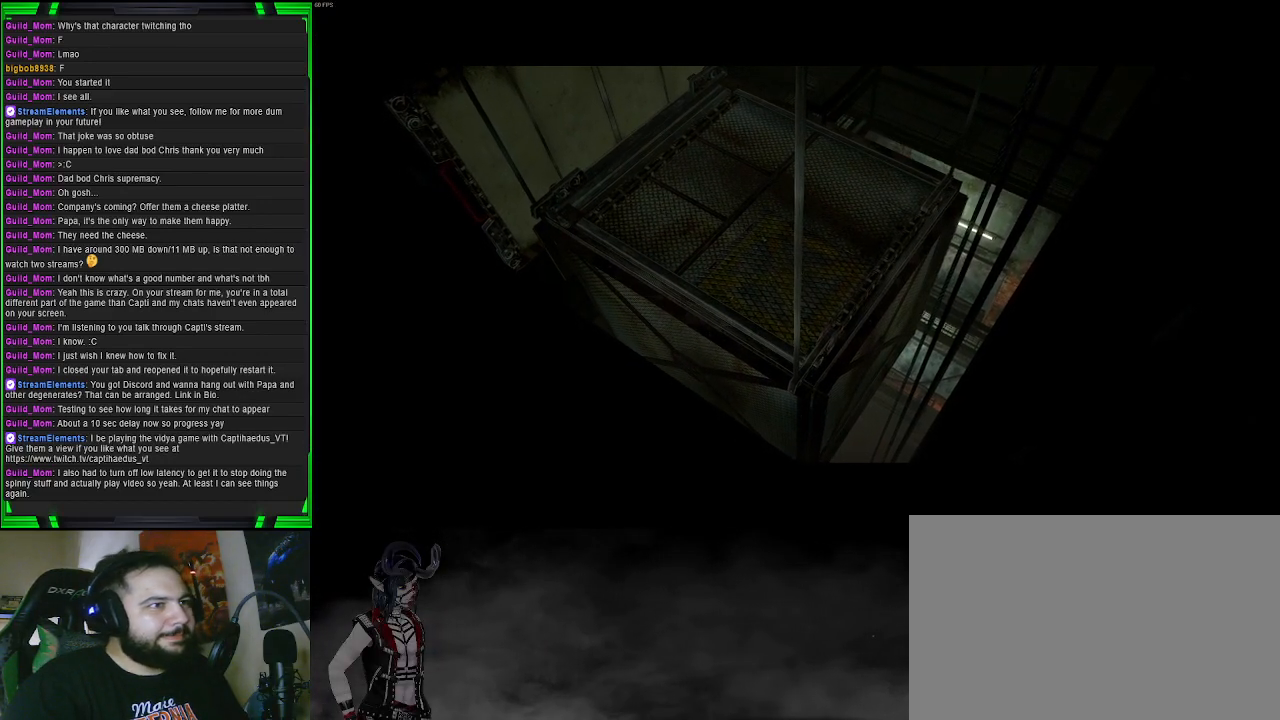
{"buttons": [], "left_stick": "center", "right_stick": "center", "events": []}
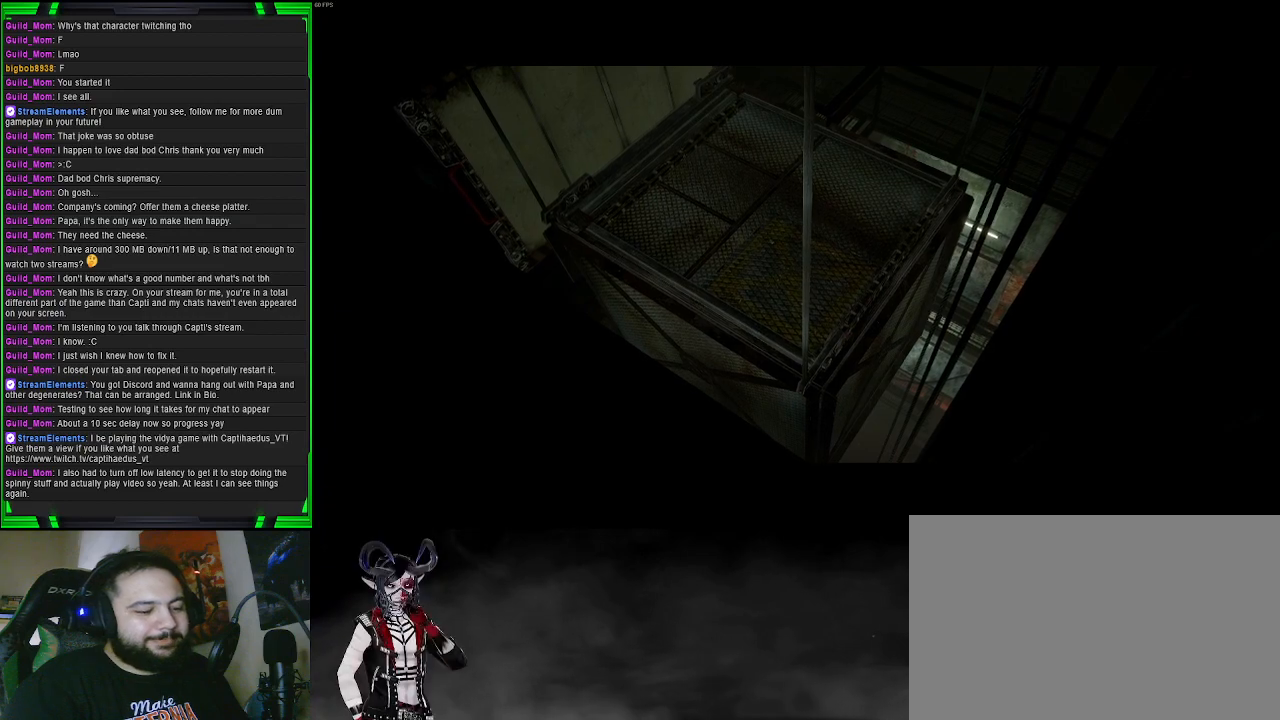
{"buttons": [], "left_stick": "center", "right_stick": "center", "events": []}
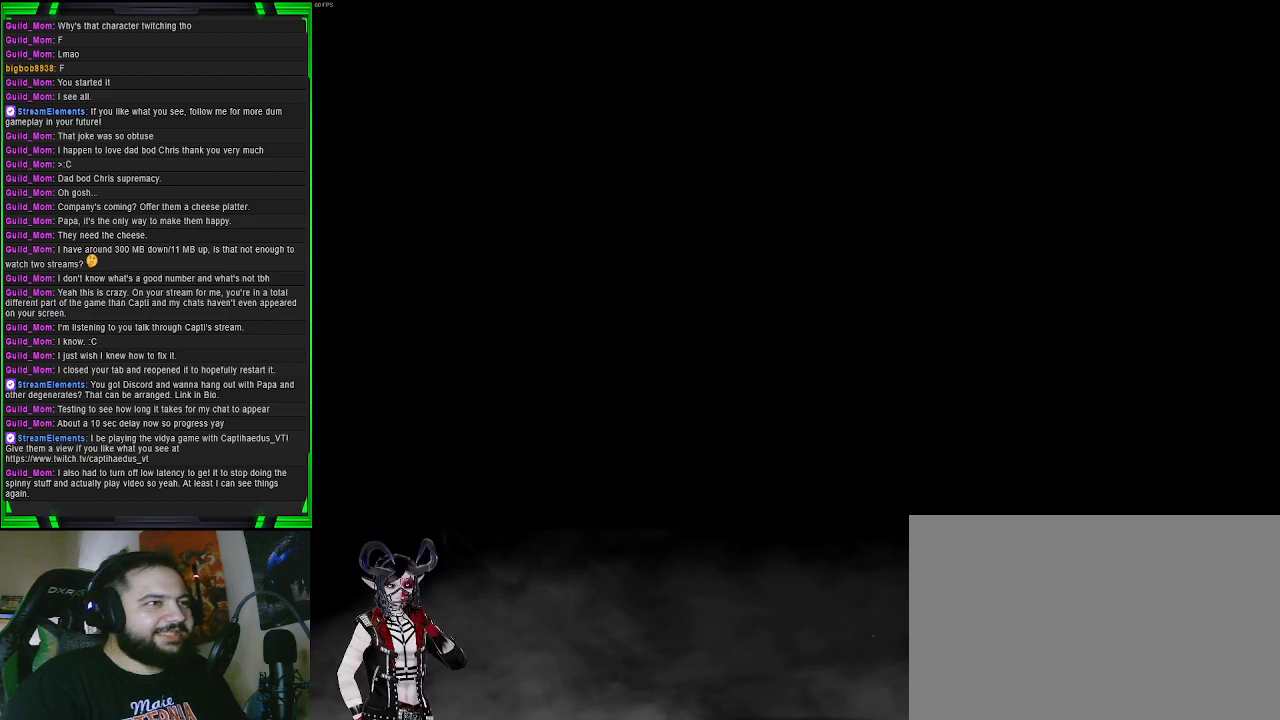
{"buttons": [], "left_stick": "center", "right_stick": "center", "events": []}
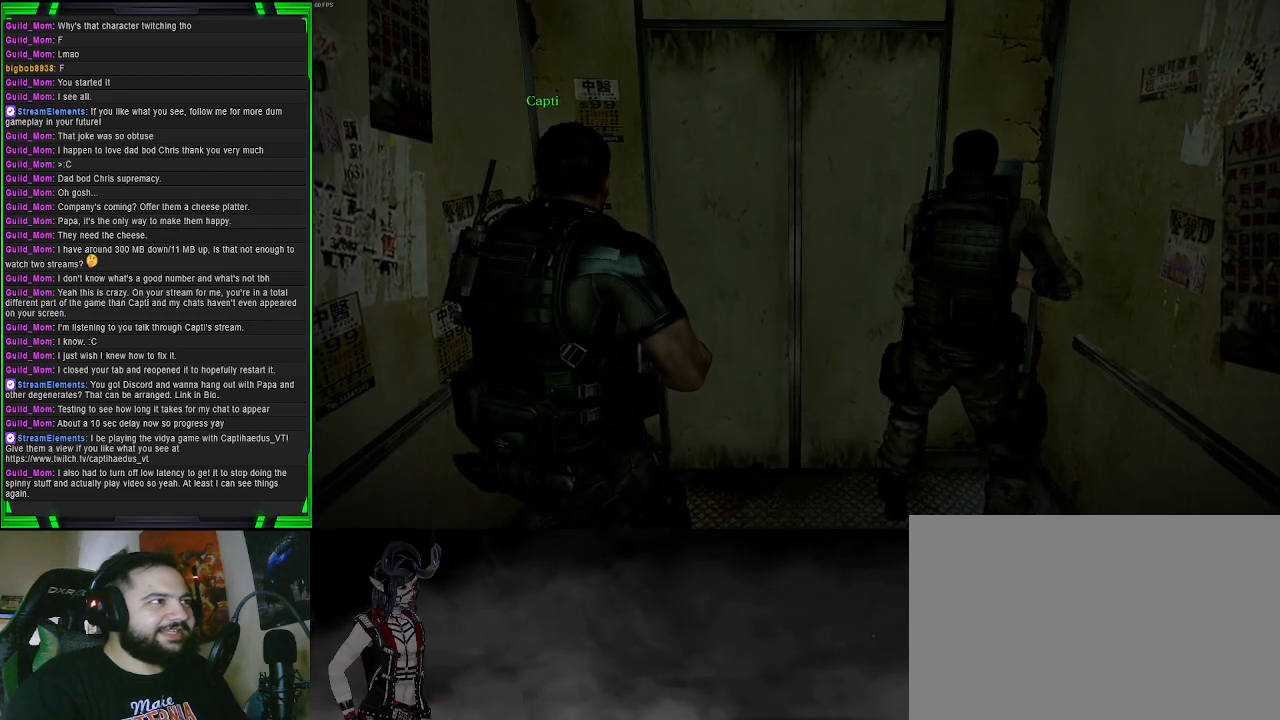
{"buttons": [], "left_stick": "center", "right_stick": "up-right", "events": [[367, "right_stick", "up-right"]]}
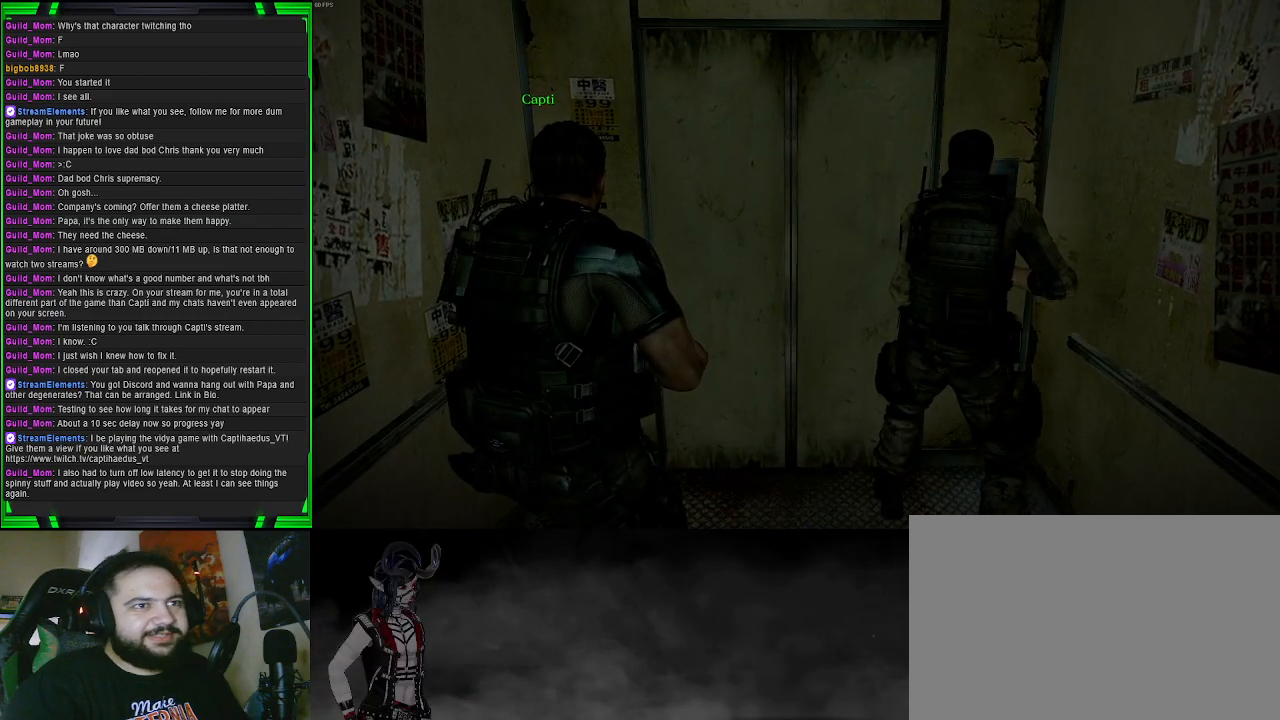
{"buttons": [], "left_stick": "down-left", "right_stick": "center", "events": [[167, "right_stick", "center"], [367, "left_stick", "down-left"]]}
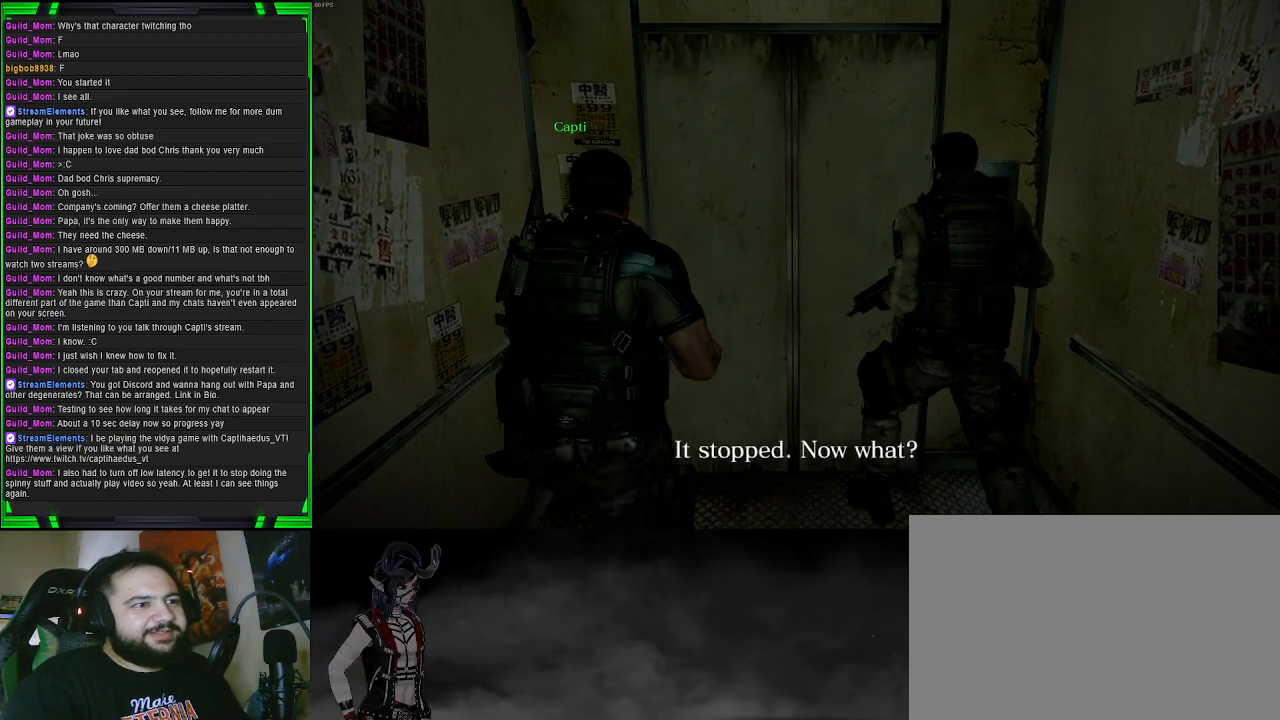
{"buttons": [], "left_stick": "right", "right_stick": "center", "events": [[333, "left_stick", "down-right"], [433, "left_stick", "right"]]}
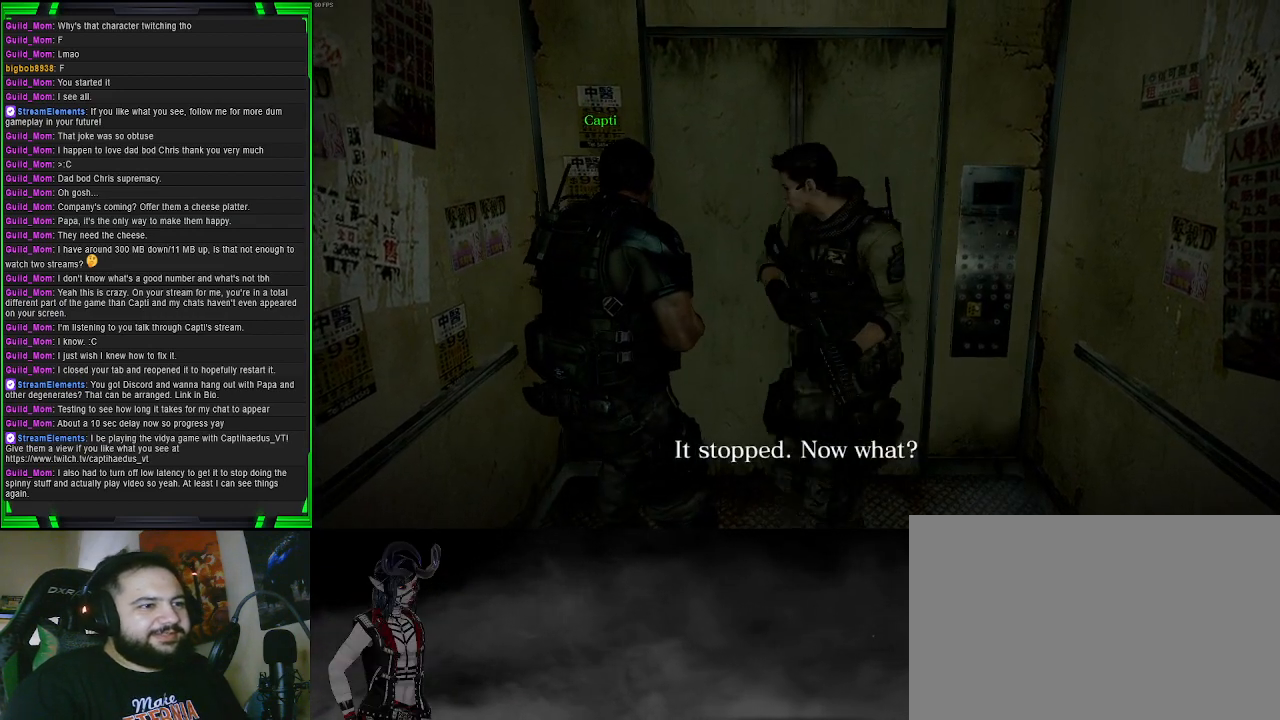
{"buttons": [], "left_stick": "up-left", "right_stick": "center", "events": [[133, "left_stick", "up-right"], [350, "left_stick", "up-left"]]}
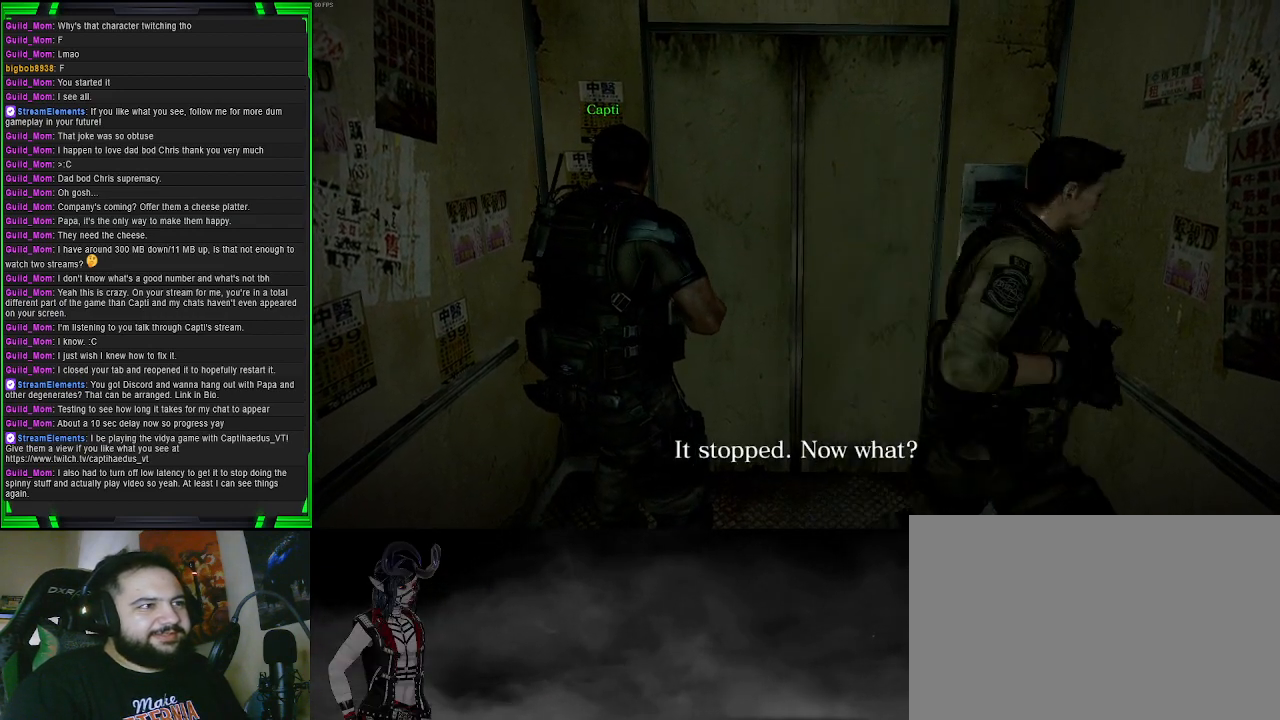
{"buttons": [], "left_stick": "down-left", "right_stick": "center", "events": [[133, "left_stick", "left"], [367, "left_stick", "down-left"]]}
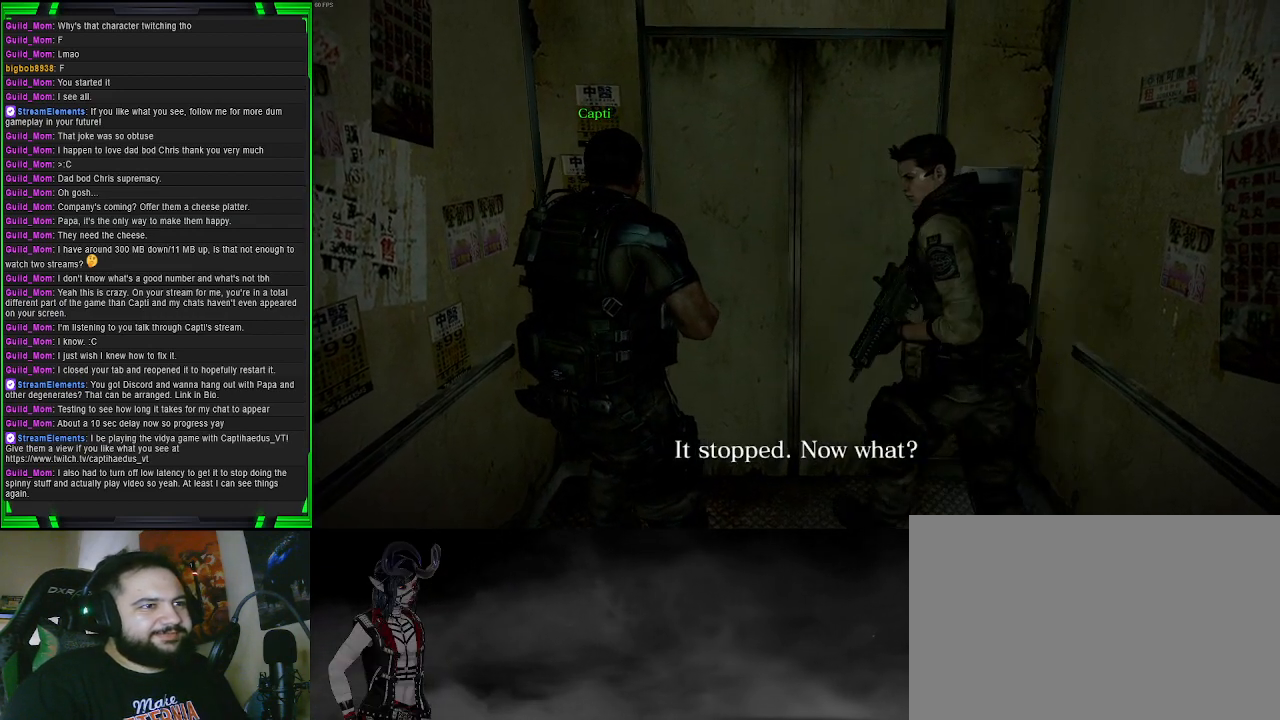
{"buttons": [], "left_stick": "center", "right_stick": "center", "events": [[200, "left_stick", "center"]]}
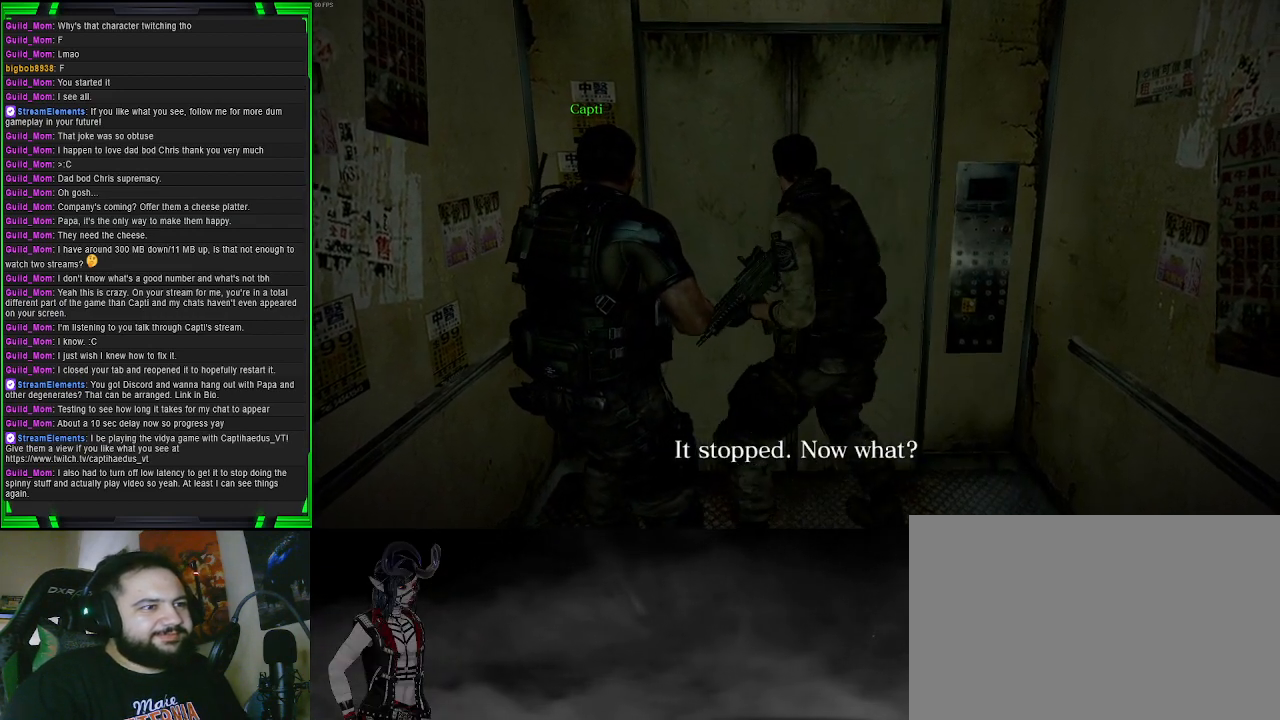
{"buttons": [], "left_stick": "center", "right_stick": "center", "events": []}
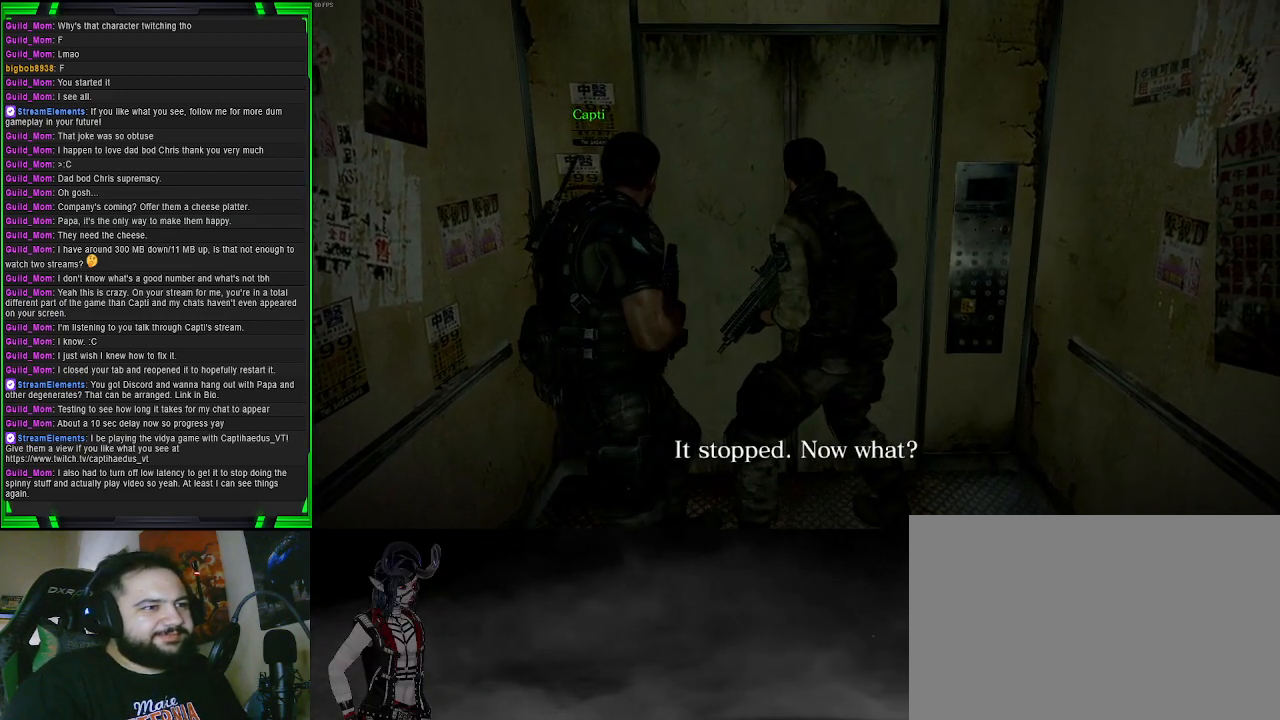
{"buttons": [], "left_stick": "center", "right_stick": "center", "events": []}
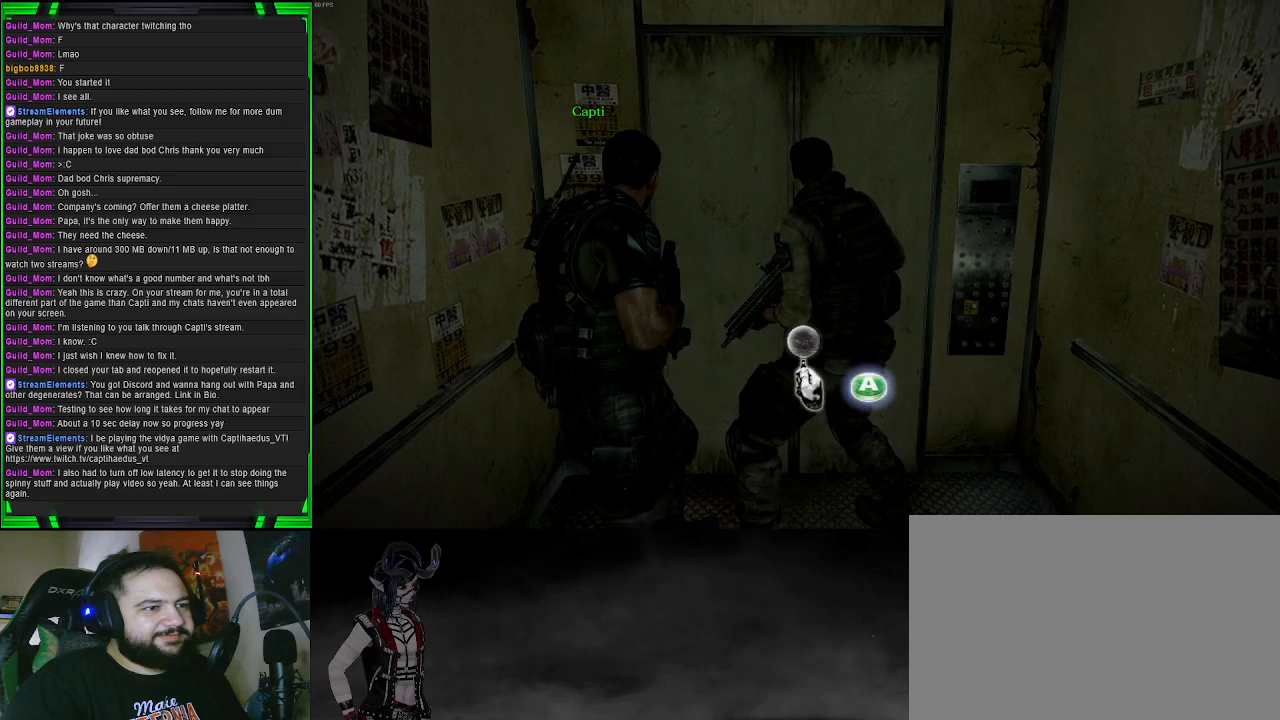
{"buttons": ["CROSS"], "left_stick": "center", "right_stick": "center", "events": [[500, "CROSS", "down"]]}
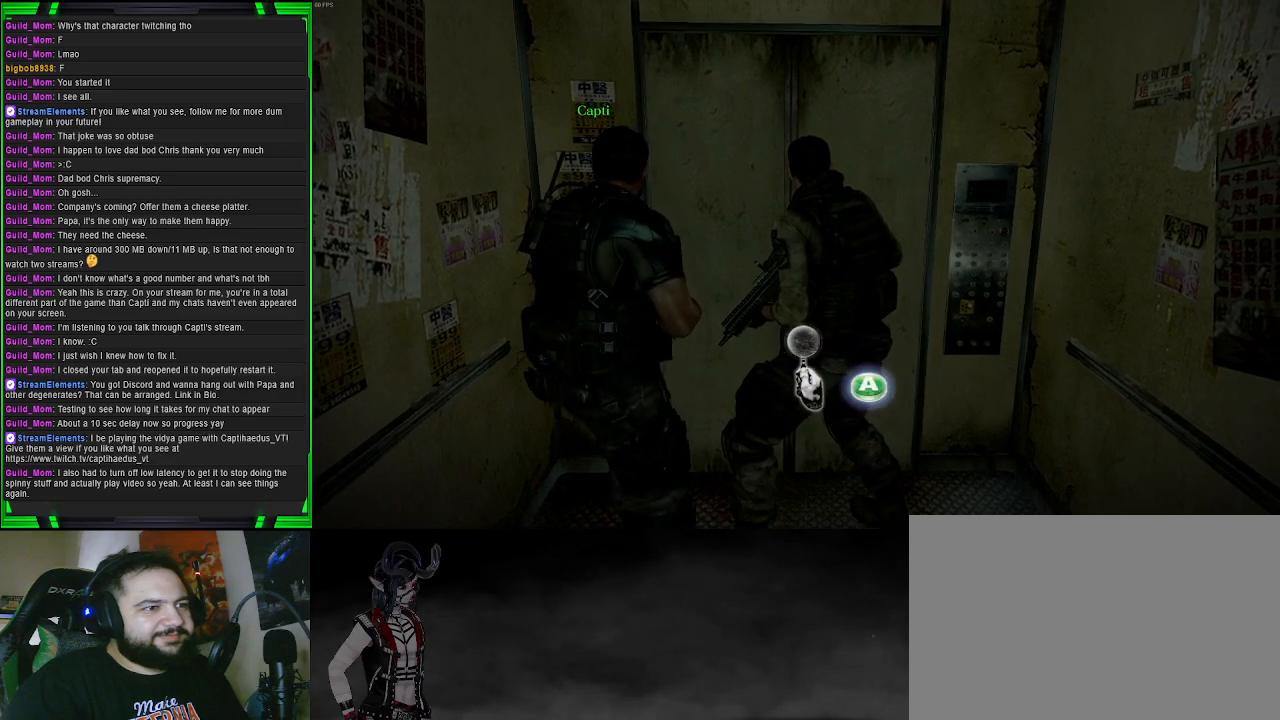
{"buttons": [], "left_stick": "center", "right_stick": "center", "events": [[83, "CROSS", "up"]]}